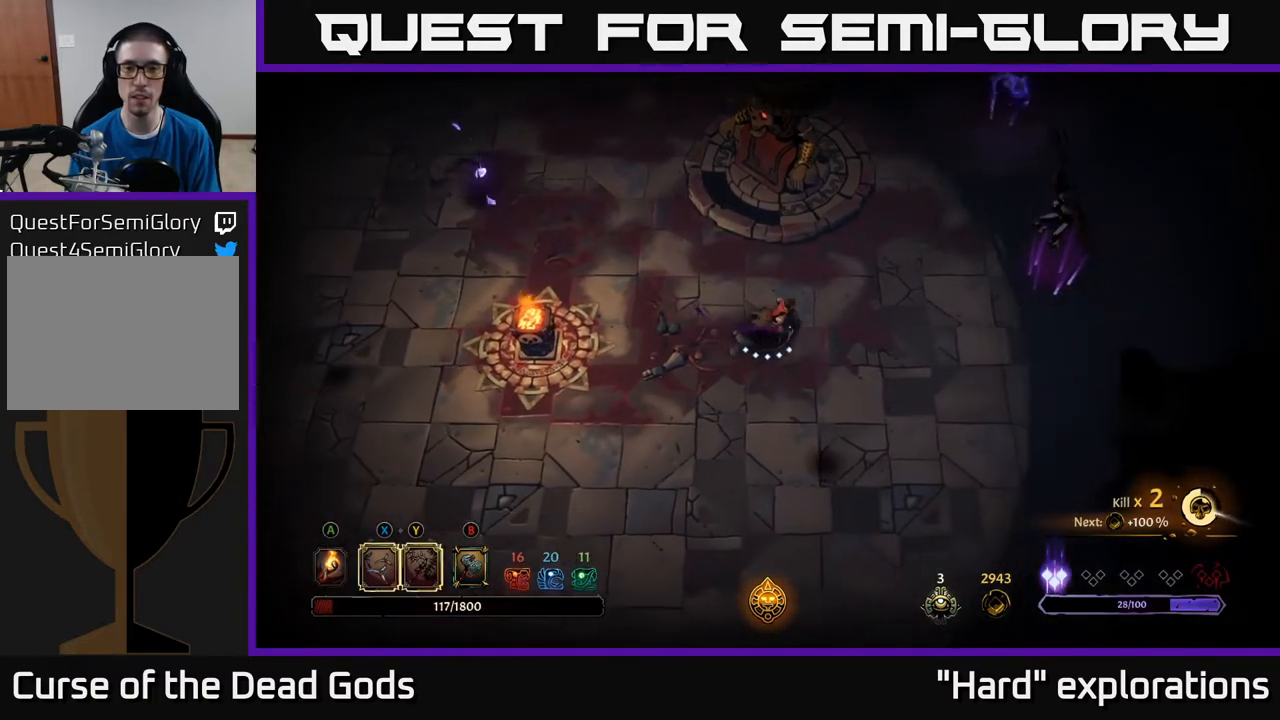
Gameplay with a controller (Xbox layout); each line is a JSON object with the inputs held at the frame after it. "events" lists button and stick changes between this image and that frame as [ms after this image, input, new state], when the widget could be followed in between.
{"buttons": [], "left_stick": "right", "right_stick": "center", "events": [[67, "Y", "down"], [417, "Y", "up"]]}
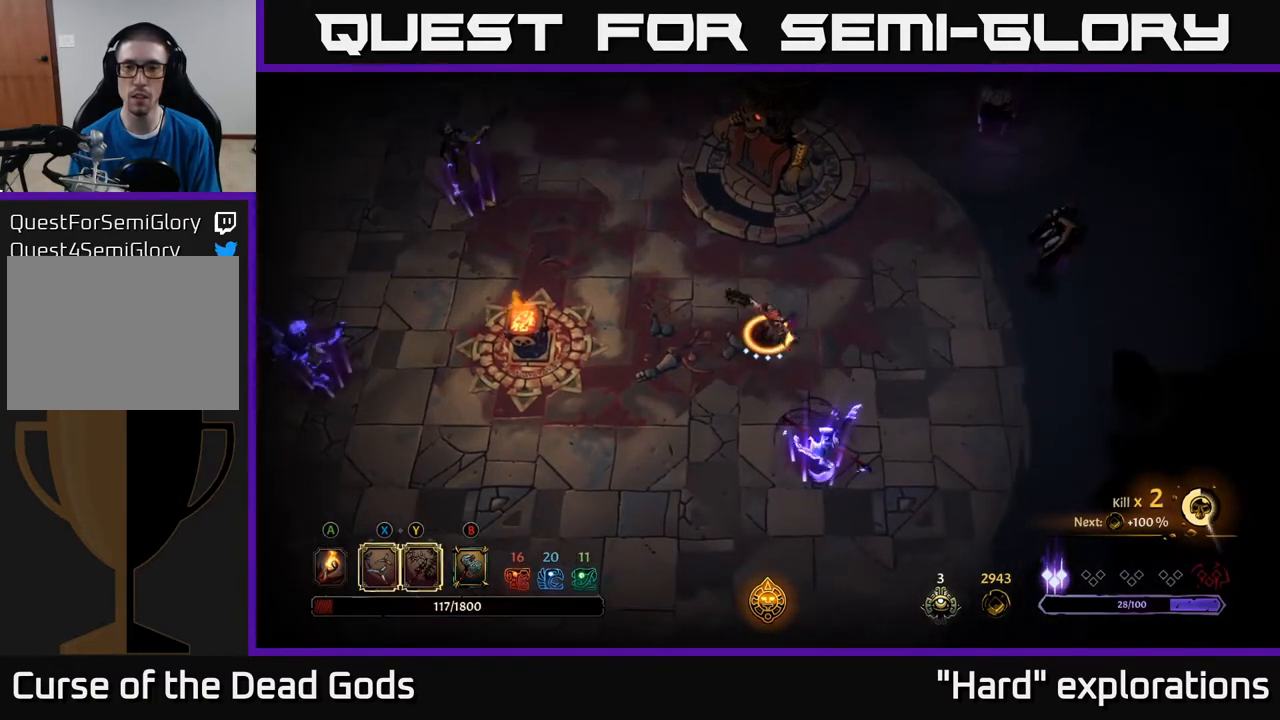
{"buttons": [], "left_stick": "right", "right_stick": "center", "events": []}
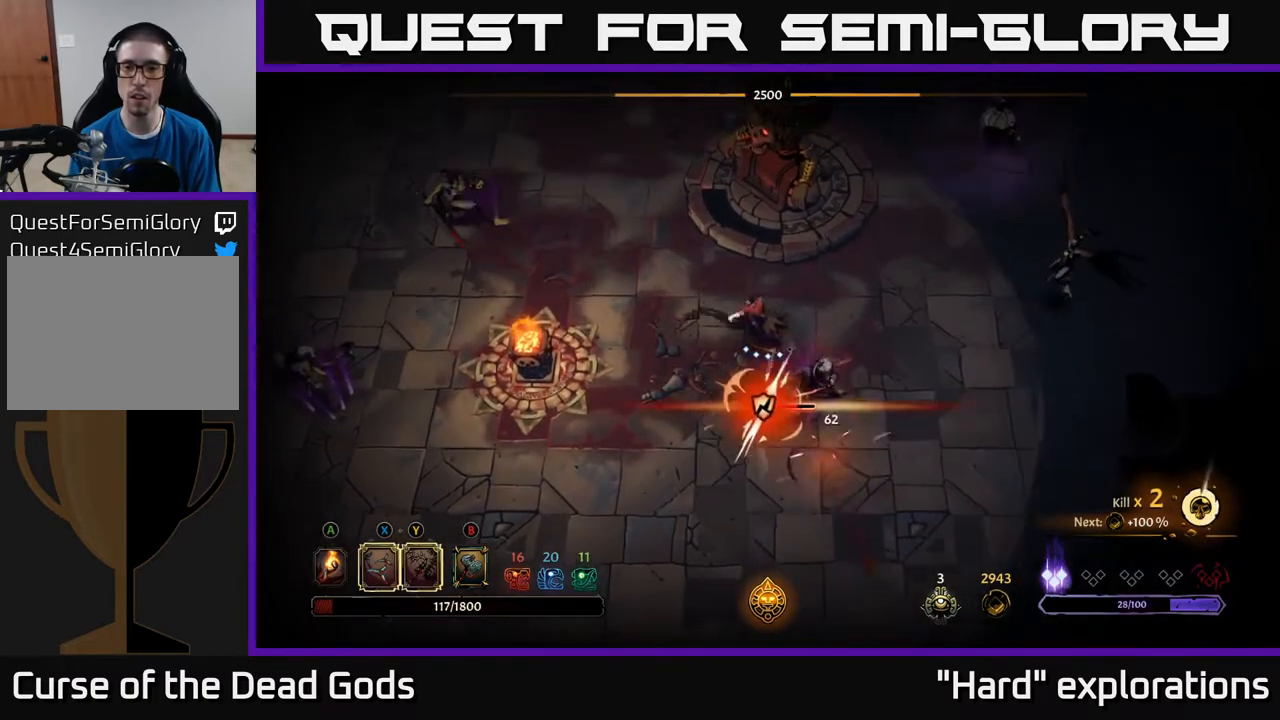
{"buttons": ["X"], "left_stick": "down-right", "right_stick": "center", "events": [[50, "left_stick", "down-right"], [100, "X", "down"], [217, "X", "up"], [467, "X", "down"]]}
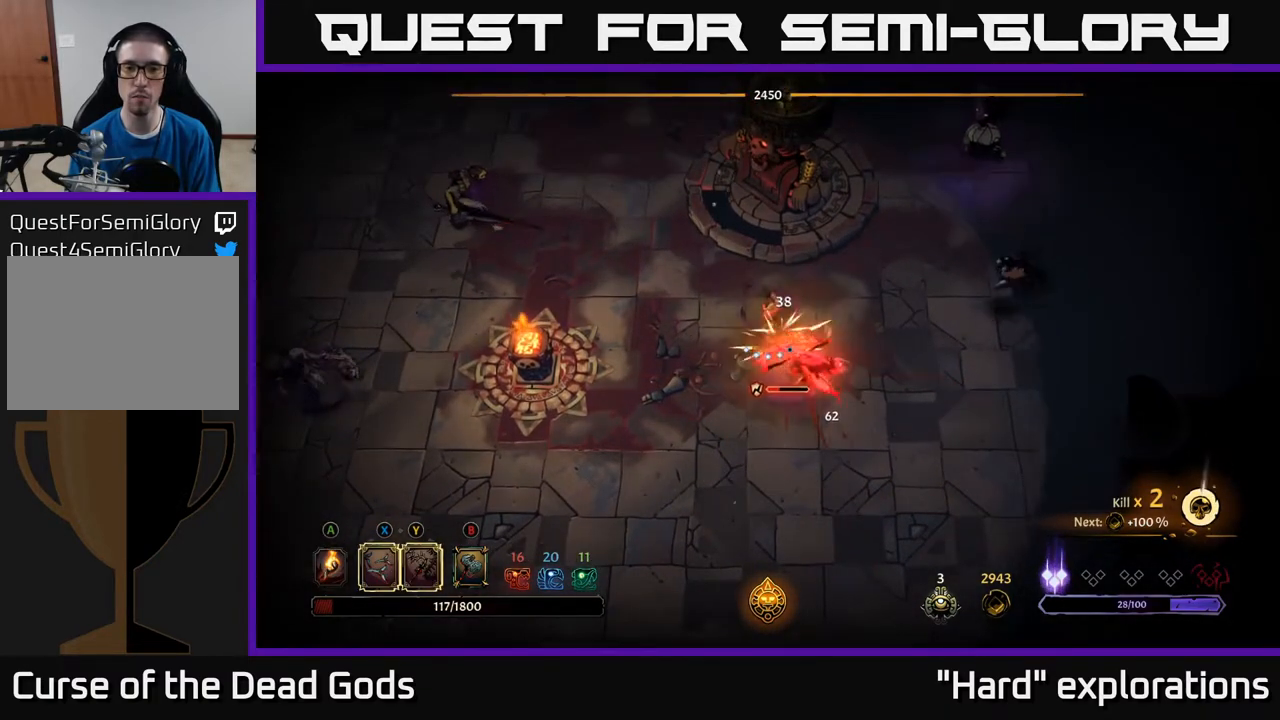
{"buttons": [], "left_stick": "down-right", "right_stick": "center", "events": [[117, "X", "up"], [167, "X", "down"], [300, "X", "up"]]}
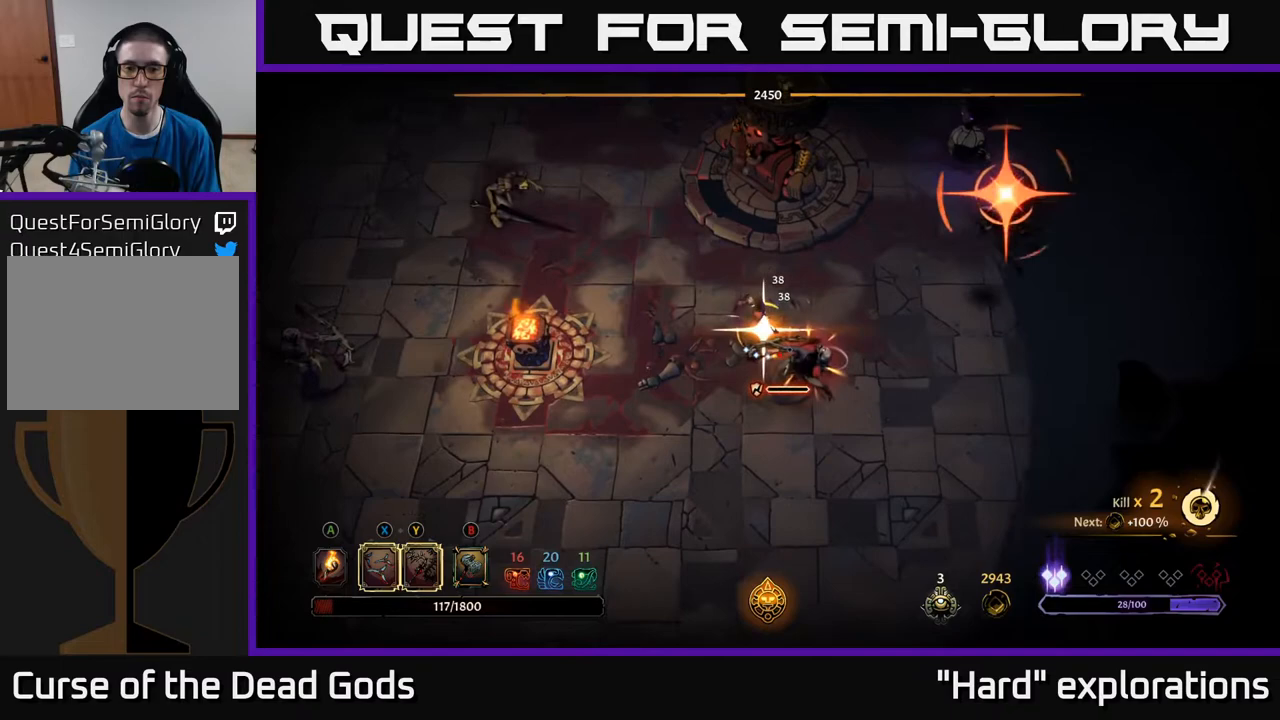
{"buttons": ["R2"], "left_stick": "down", "right_stick": "center", "events": [[250, "left_stick", "down"], [450, "R2", "down"]]}
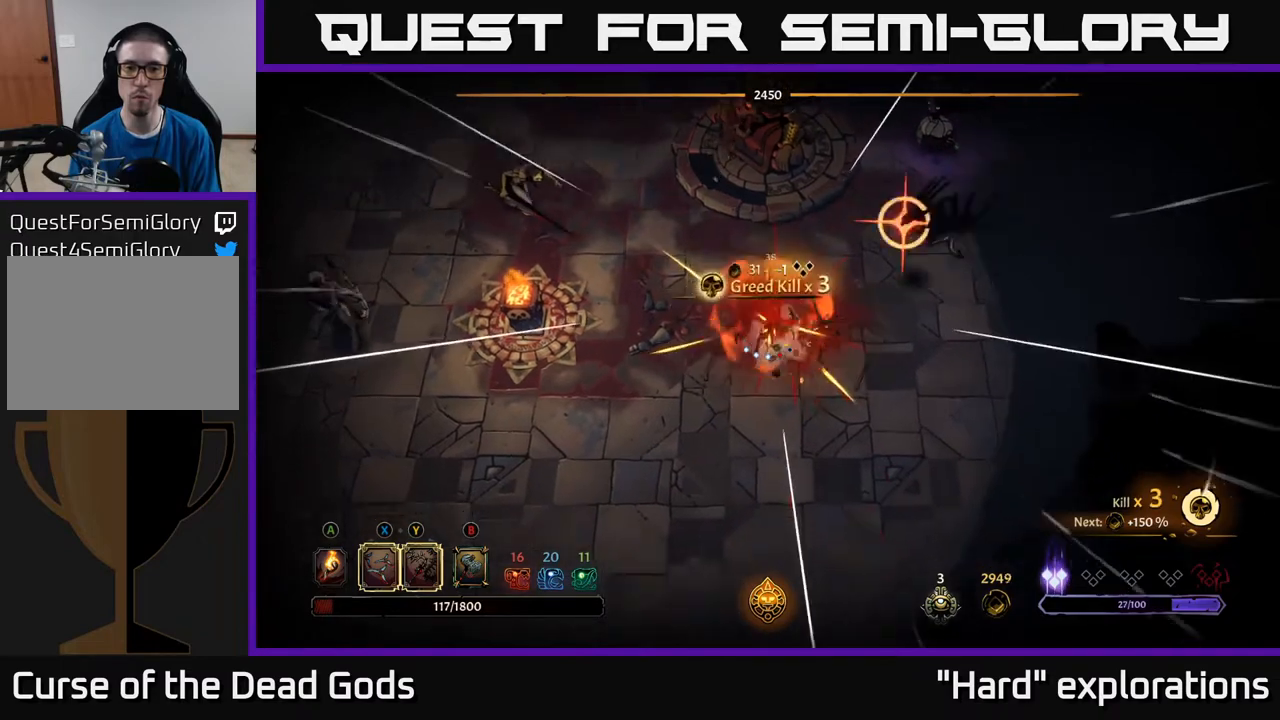
{"buttons": [], "left_stick": "left", "right_stick": "center", "events": [[150, "R2", "up"], [300, "left_stick", "down-left"], [400, "left_stick", "left"]]}
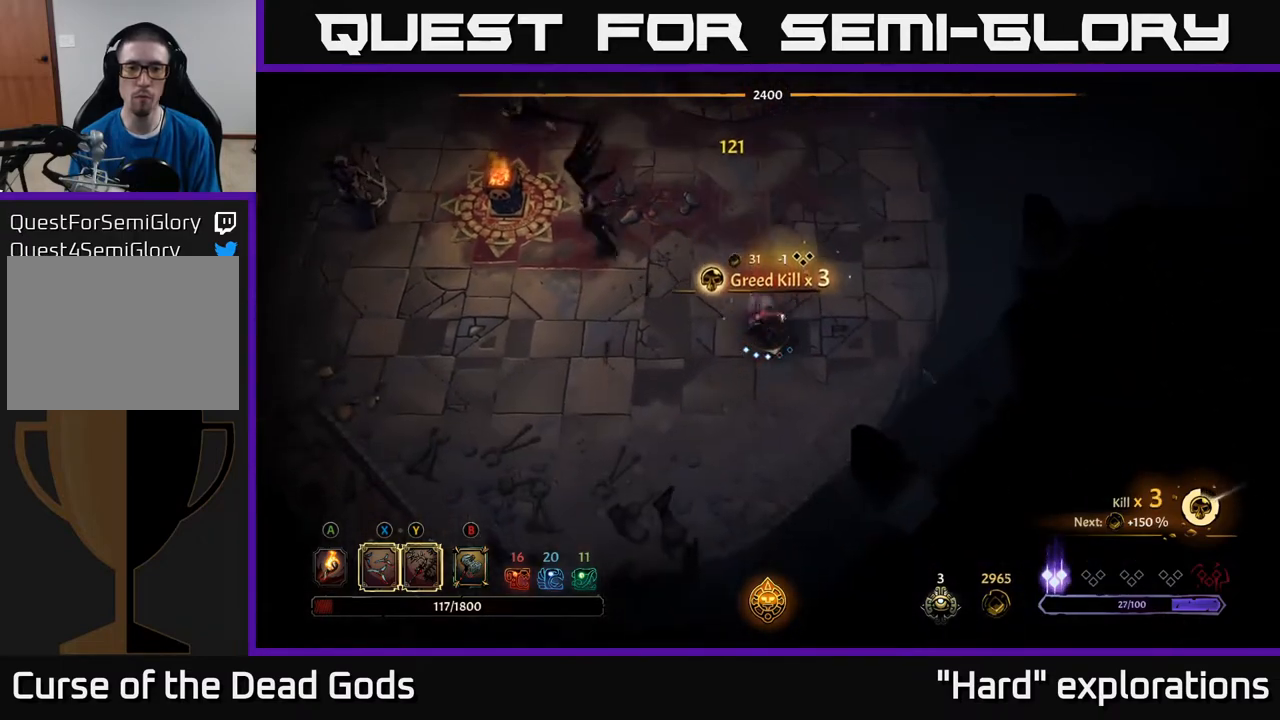
{"buttons": [], "left_stick": "down-left", "right_stick": "center", "events": [[383, "left_stick", "down-left"]]}
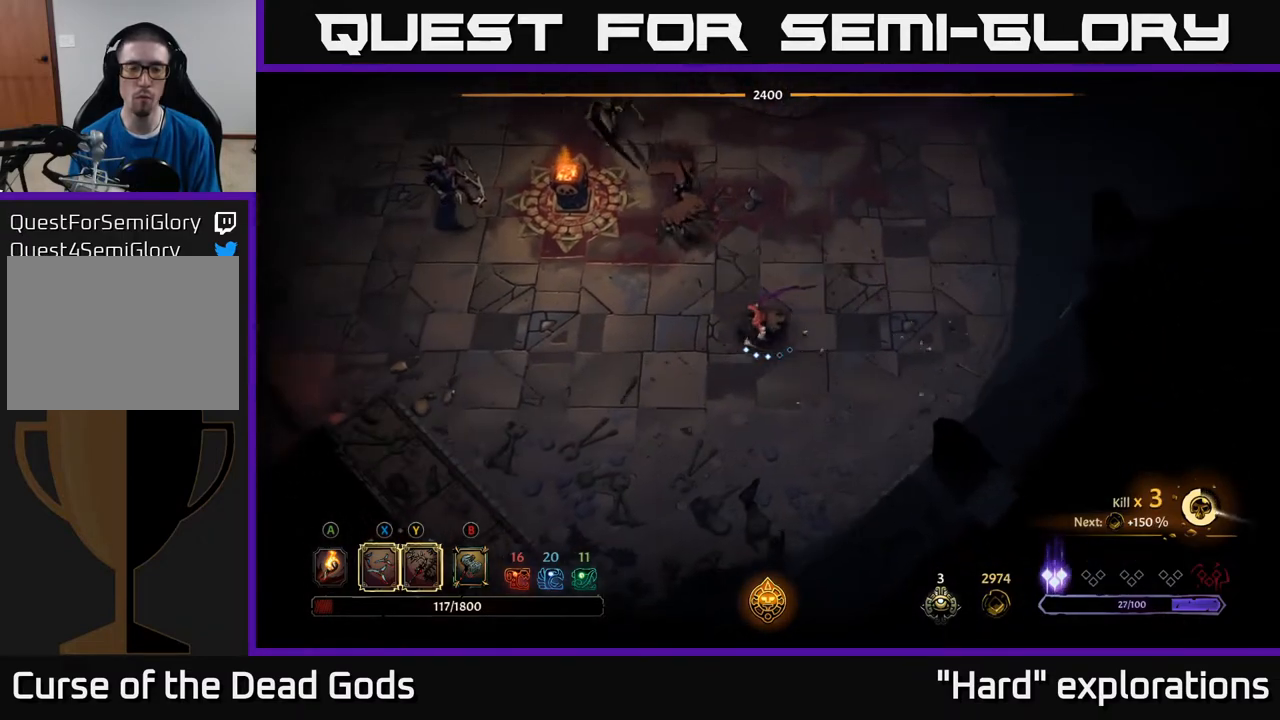
{"buttons": [], "left_stick": "up-left", "right_stick": "center", "events": [[133, "left_stick", "up-left"], [150, "B", "down"], [217, "B", "up"], [283, "B", "down"], [367, "B", "up"]]}
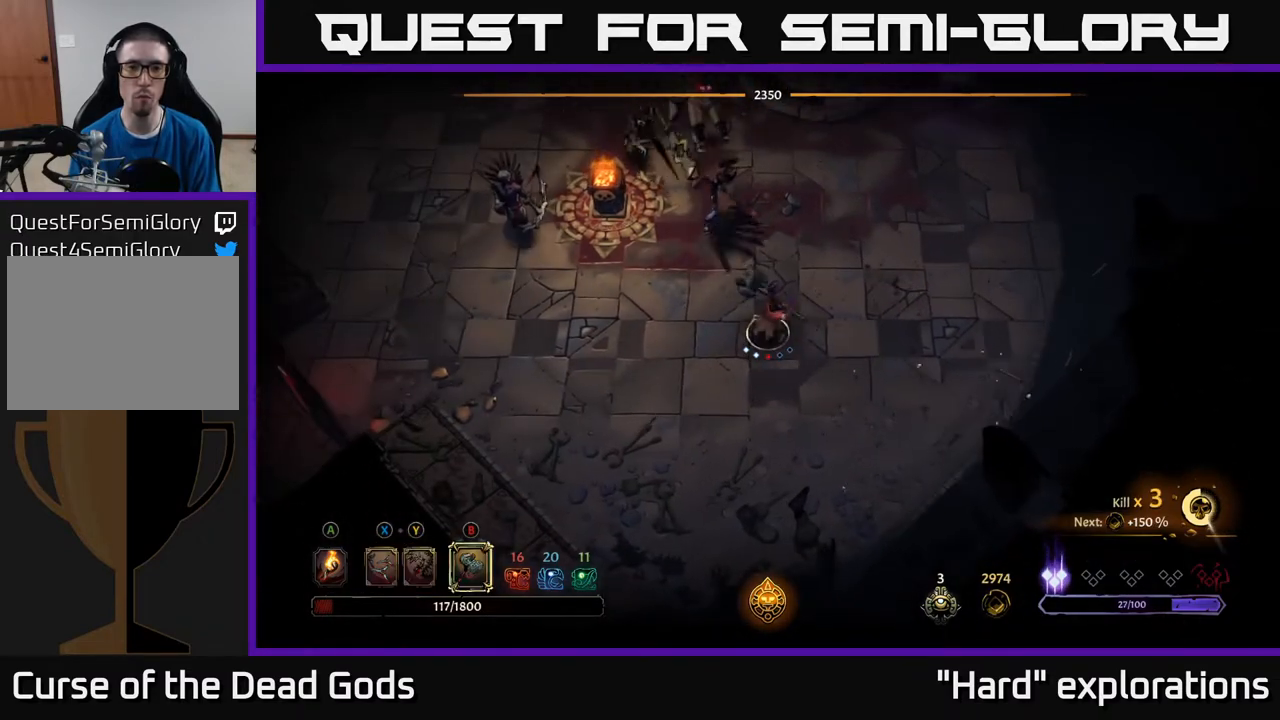
{"buttons": [], "left_stick": "up", "right_stick": "center", "events": [[333, "left_stick", "up"]]}
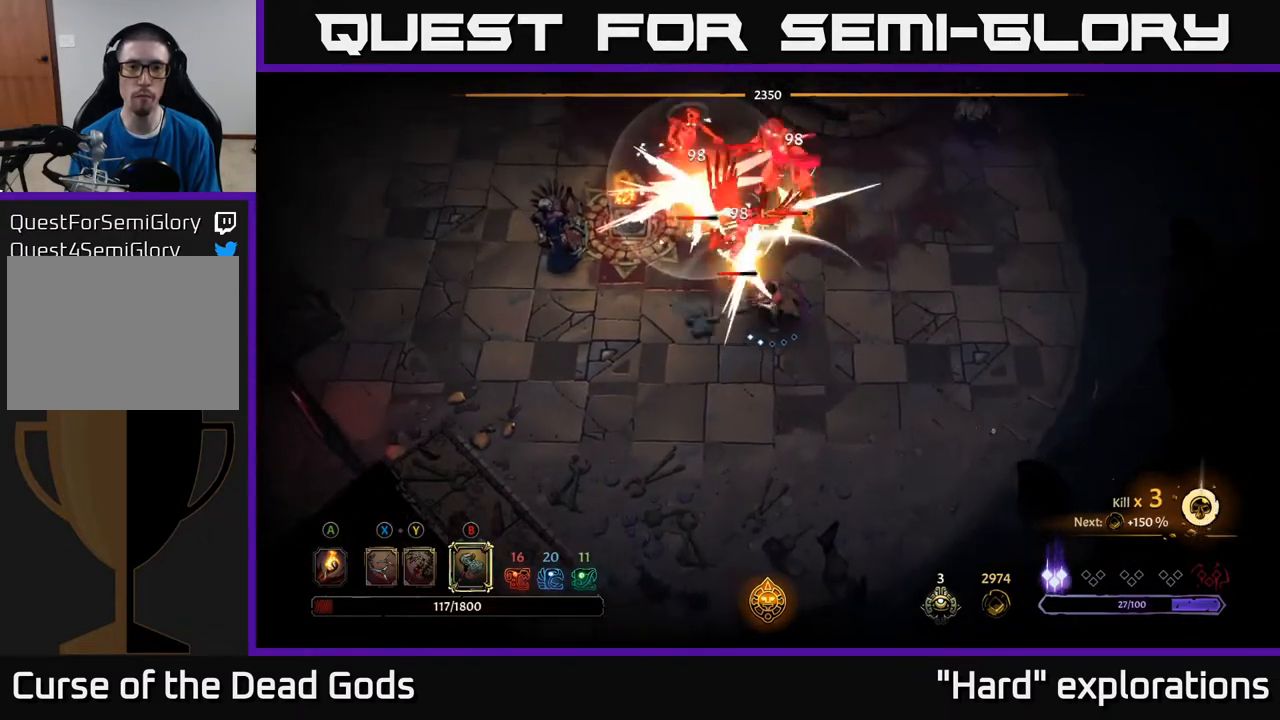
{"buttons": [], "left_stick": "left", "right_stick": "center", "events": [[83, "left_stick", "left"], [167, "R2", "down"], [350, "R2", "up"]]}
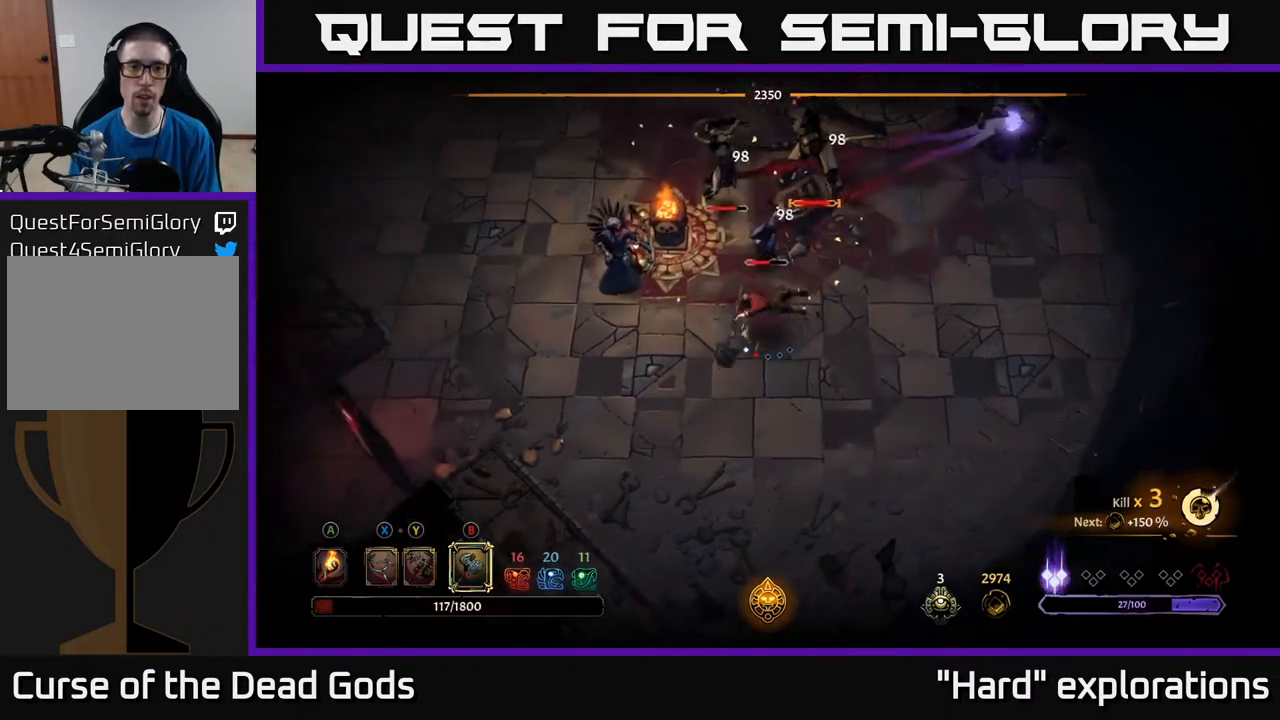
{"buttons": [], "left_stick": "up-left", "right_stick": "center", "events": [[183, "B", "down"], [200, "left_stick", "up"], [267, "B", "up"], [400, "left_stick", "up-left"]]}
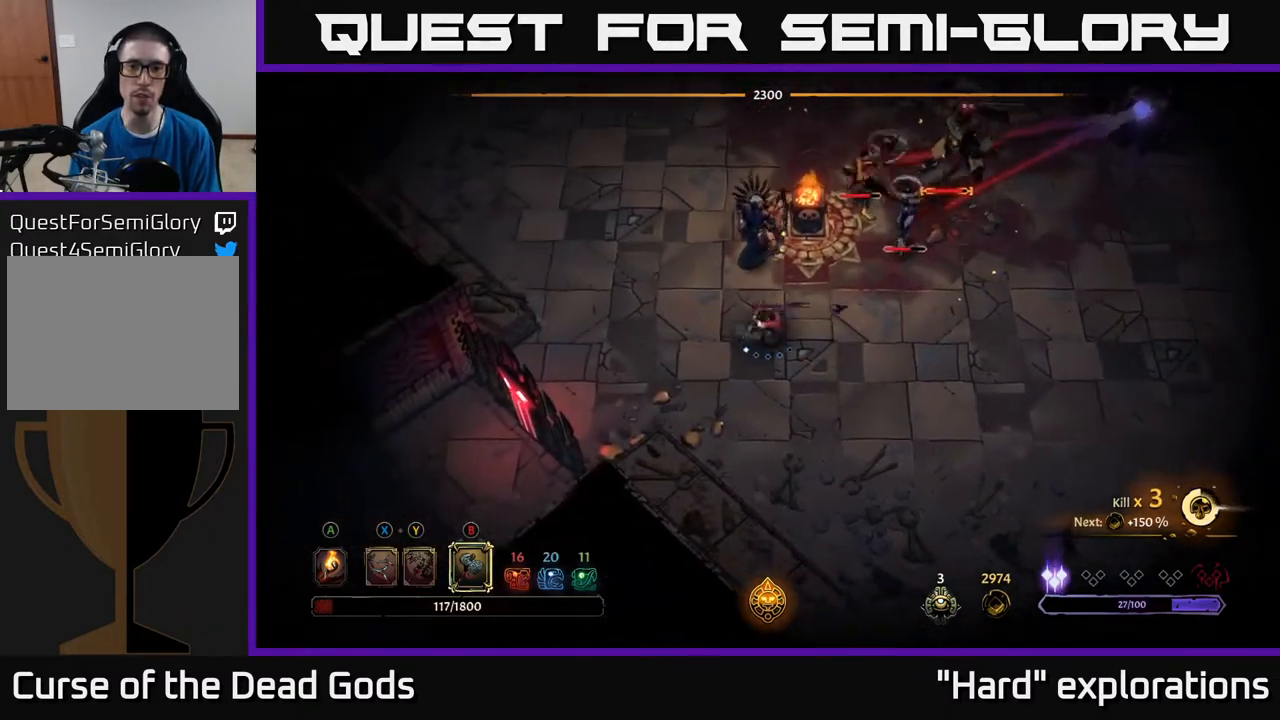
{"buttons": [], "left_stick": "up-right", "right_stick": "center", "events": [[117, "left_stick", "up"], [317, "B", "down"], [383, "B", "up"], [383, "left_stick", "up-right"]]}
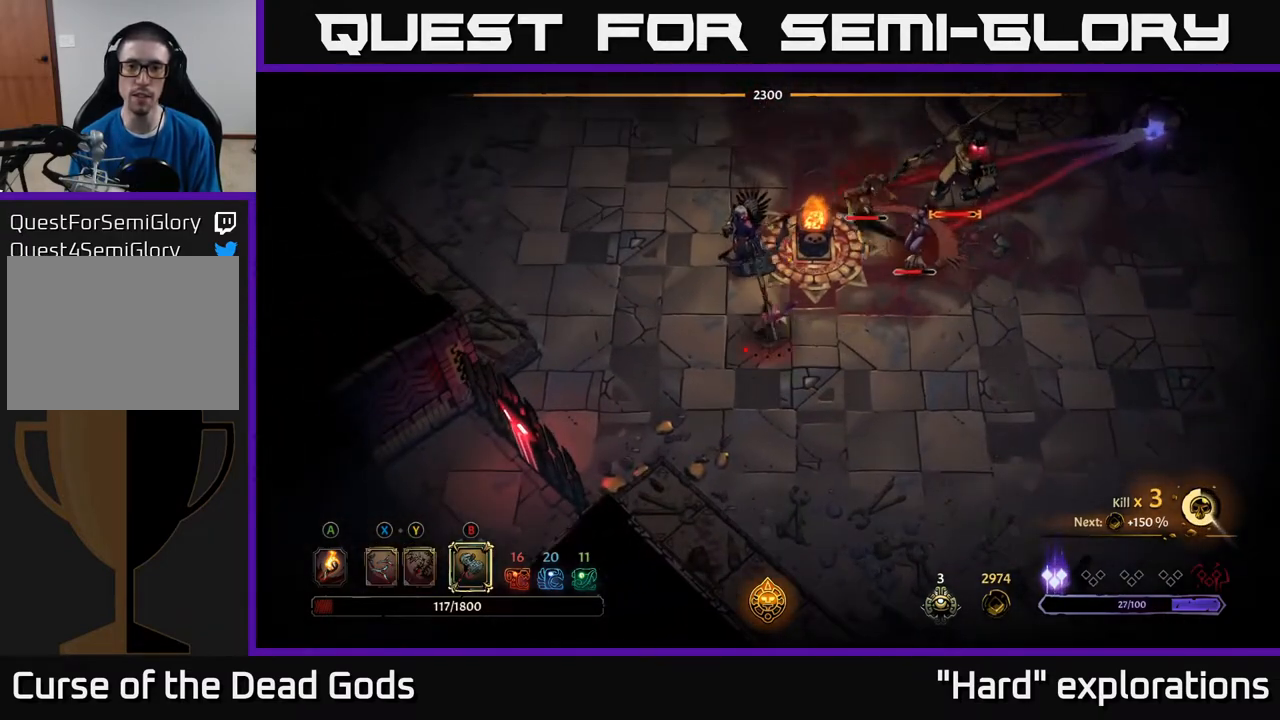
{"buttons": [], "left_stick": "up-right", "right_stick": "center", "events": []}
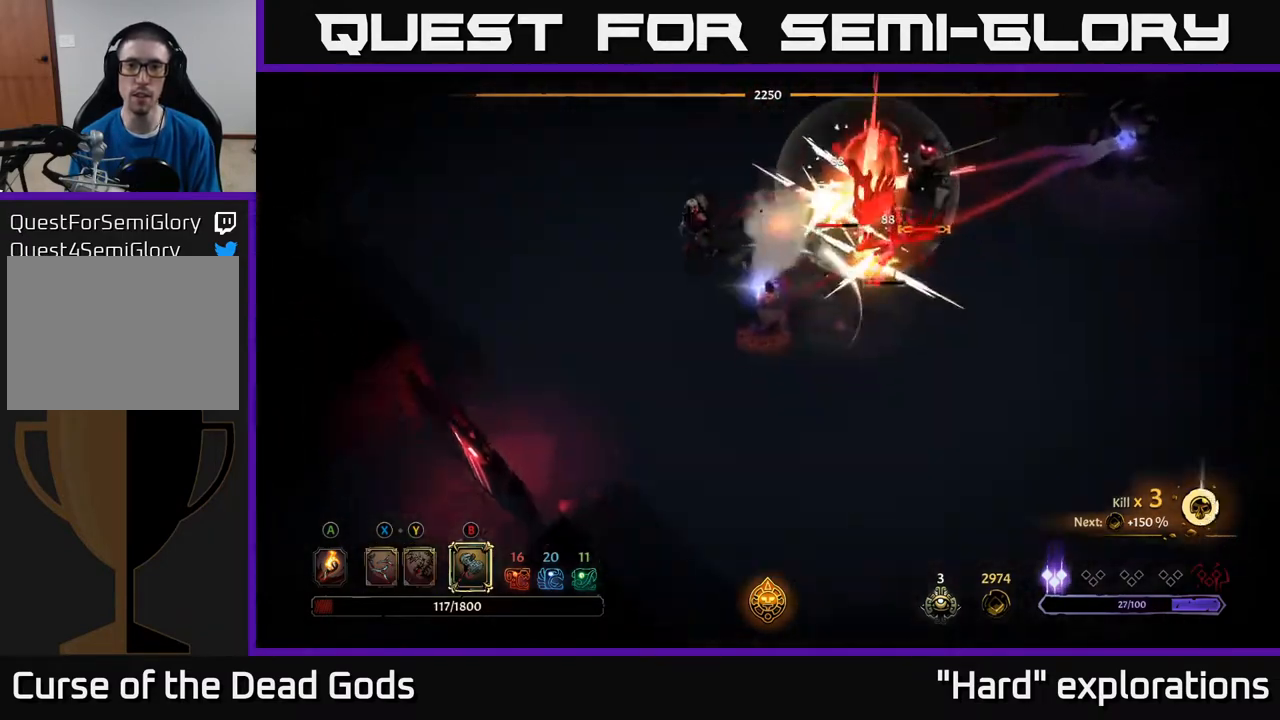
{"buttons": [], "left_stick": "left", "right_stick": "center", "events": [[50, "left_stick", "up-left"], [133, "R2", "down"], [267, "left_stick", "left"], [283, "R2", "up"]]}
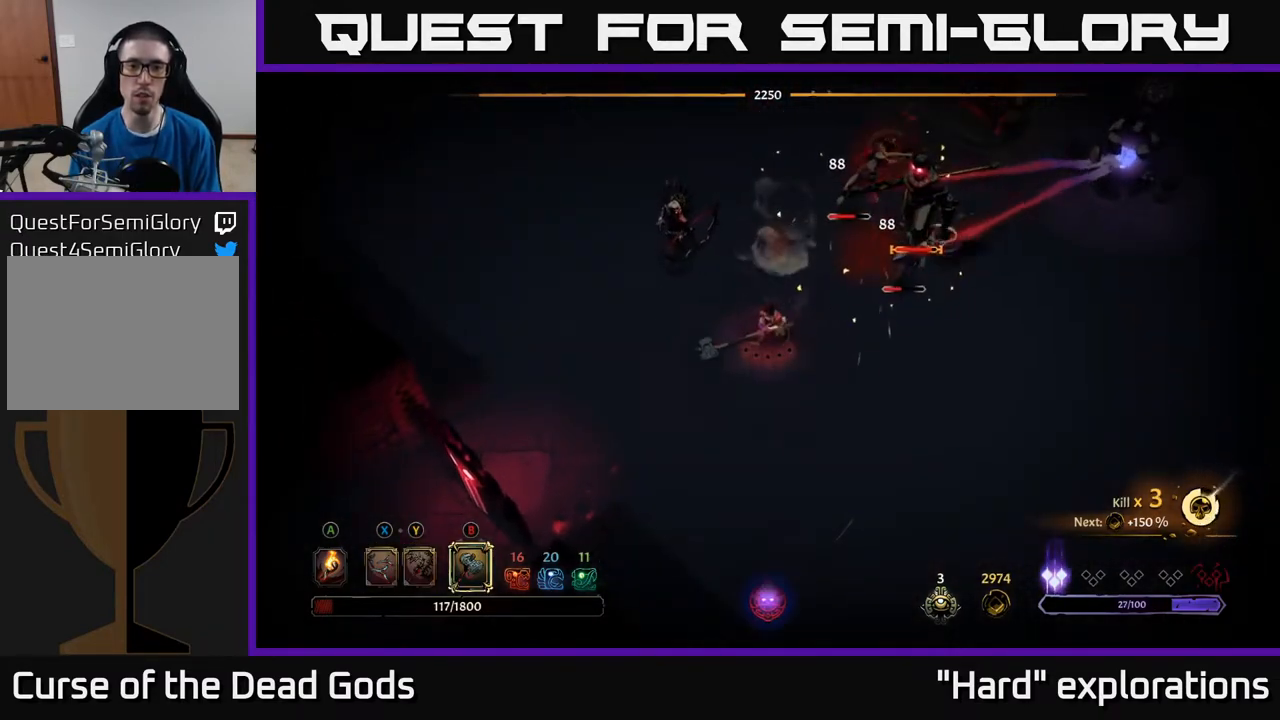
{"buttons": [], "left_stick": "left", "right_stick": "center", "events": []}
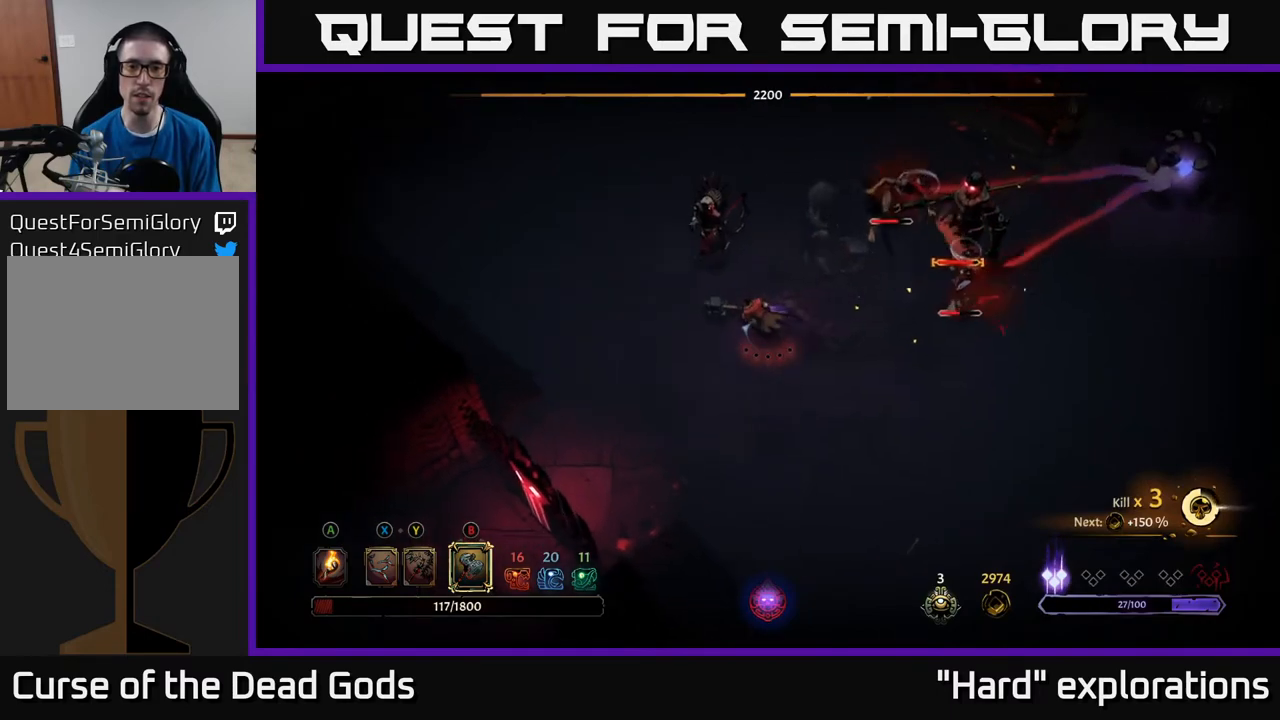
{"buttons": ["Y"], "left_stick": "left", "right_stick": "center", "events": [[500, "Y", "down"]]}
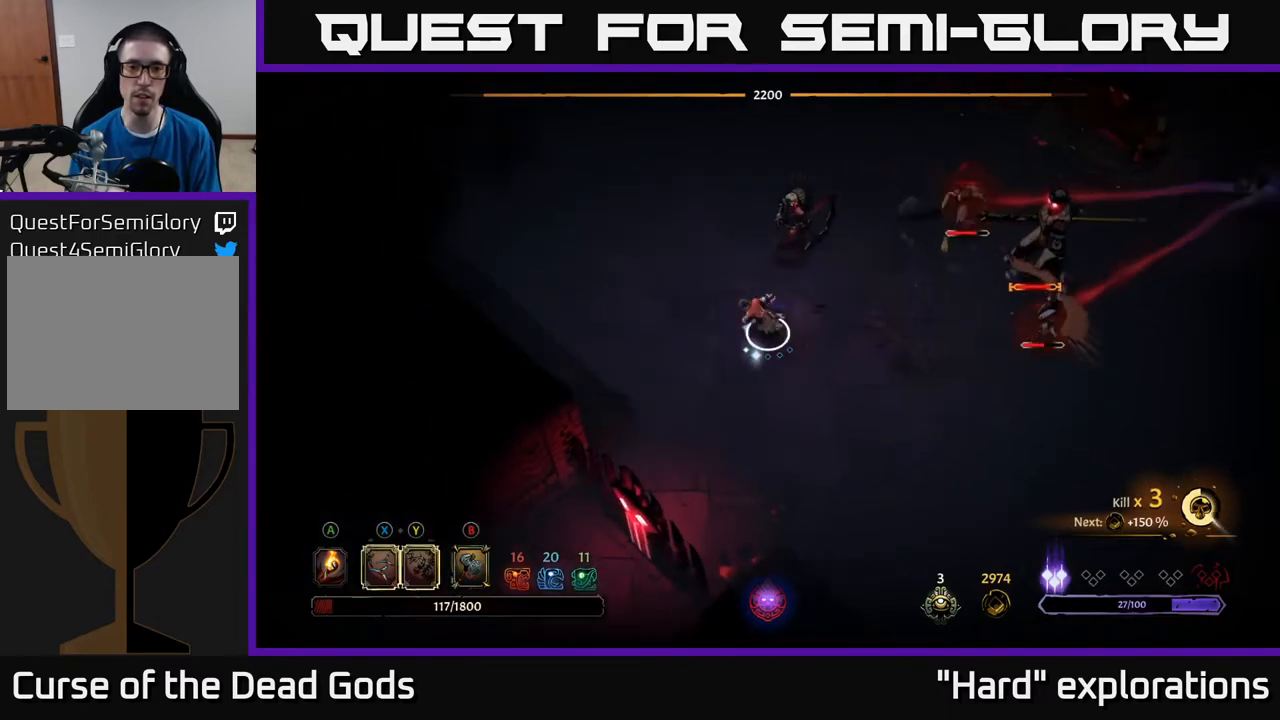
{"buttons": [], "left_stick": "up-left", "right_stick": "center", "events": [[83, "Y", "up"], [467, "left_stick", "up-left"]]}
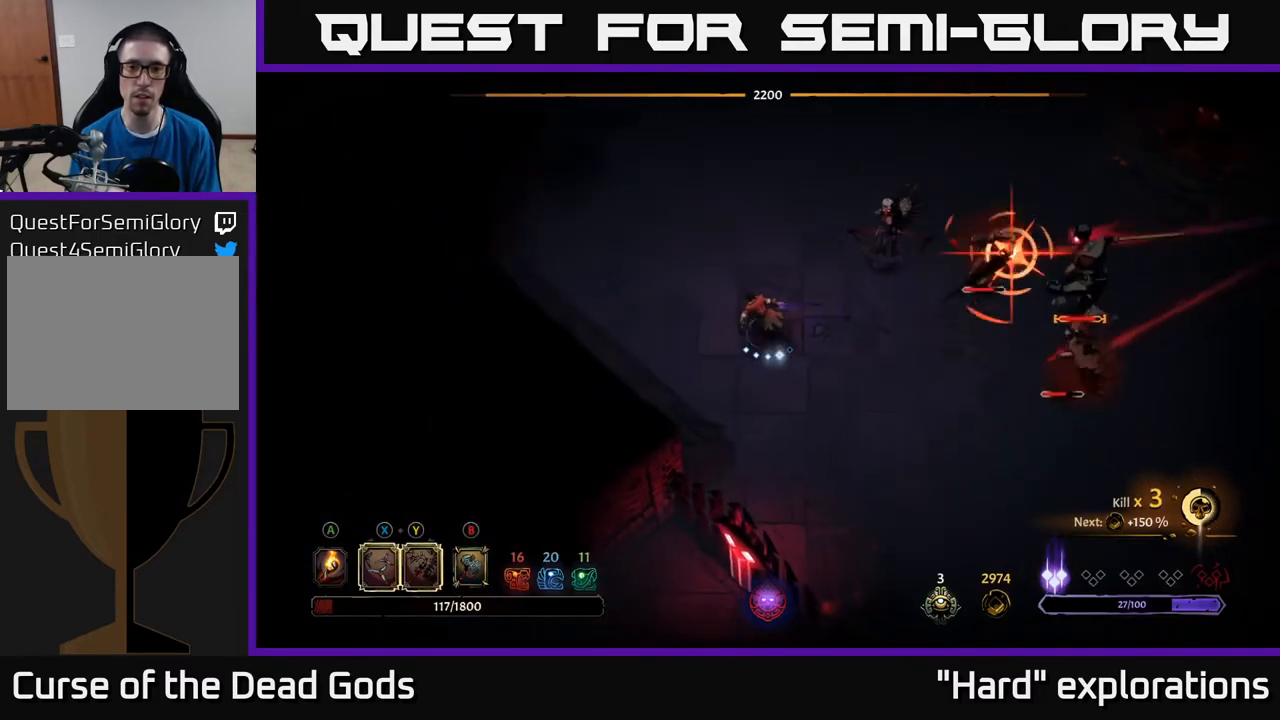
{"buttons": ["R2"], "left_stick": "up", "right_stick": "center", "events": [[150, "Y", "down"], [183, "left_stick", "up-right"], [350, "Y", "up"], [400, "R2", "down"], [417, "left_stick", "up"]]}
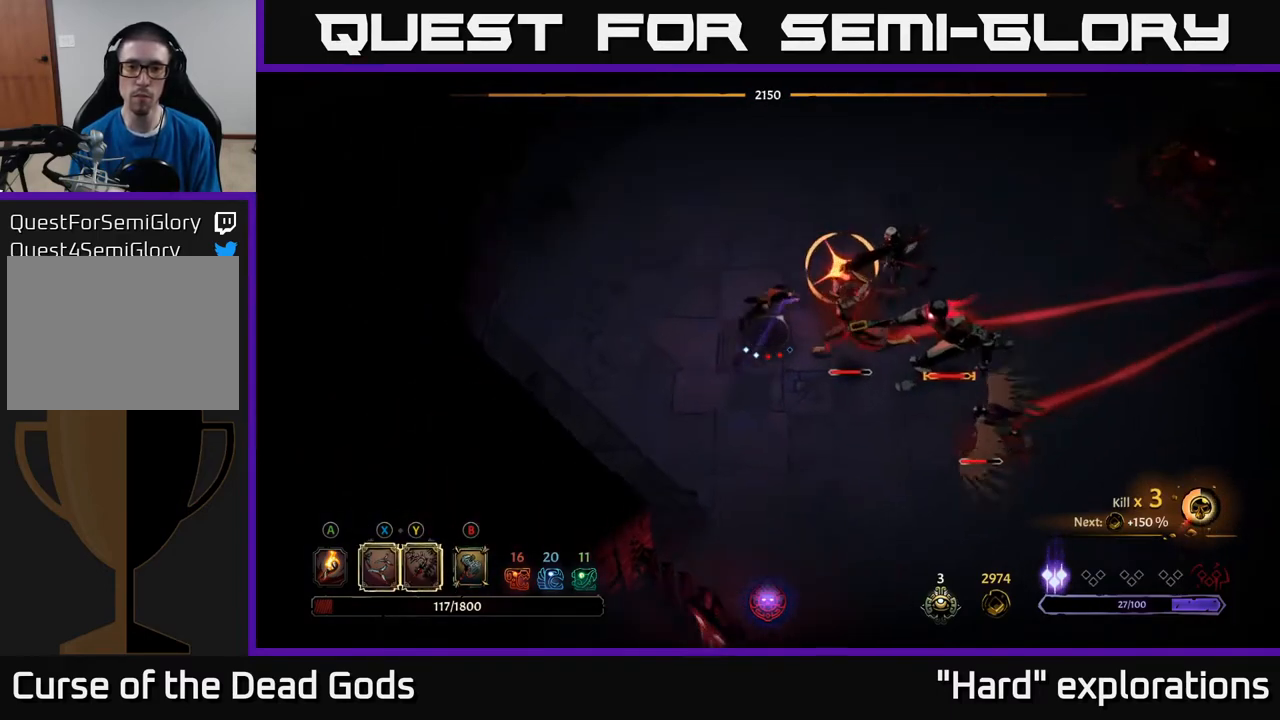
{"buttons": [], "left_stick": "right", "right_stick": "center", "events": [[17, "R2", "up"], [200, "left_stick", "up-right"], [467, "left_stick", "right"]]}
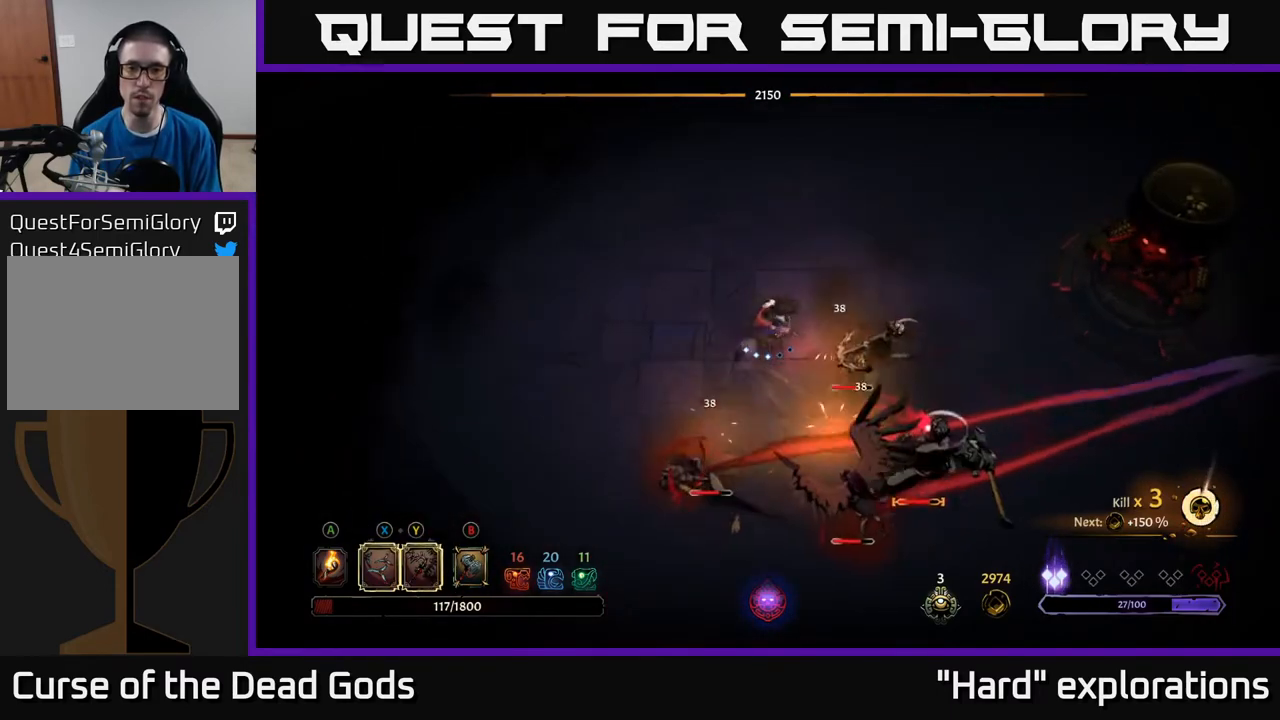
{"buttons": [], "left_stick": "right", "right_stick": "center", "events": [[267, "R2", "down"], [417, "R2", "up"]]}
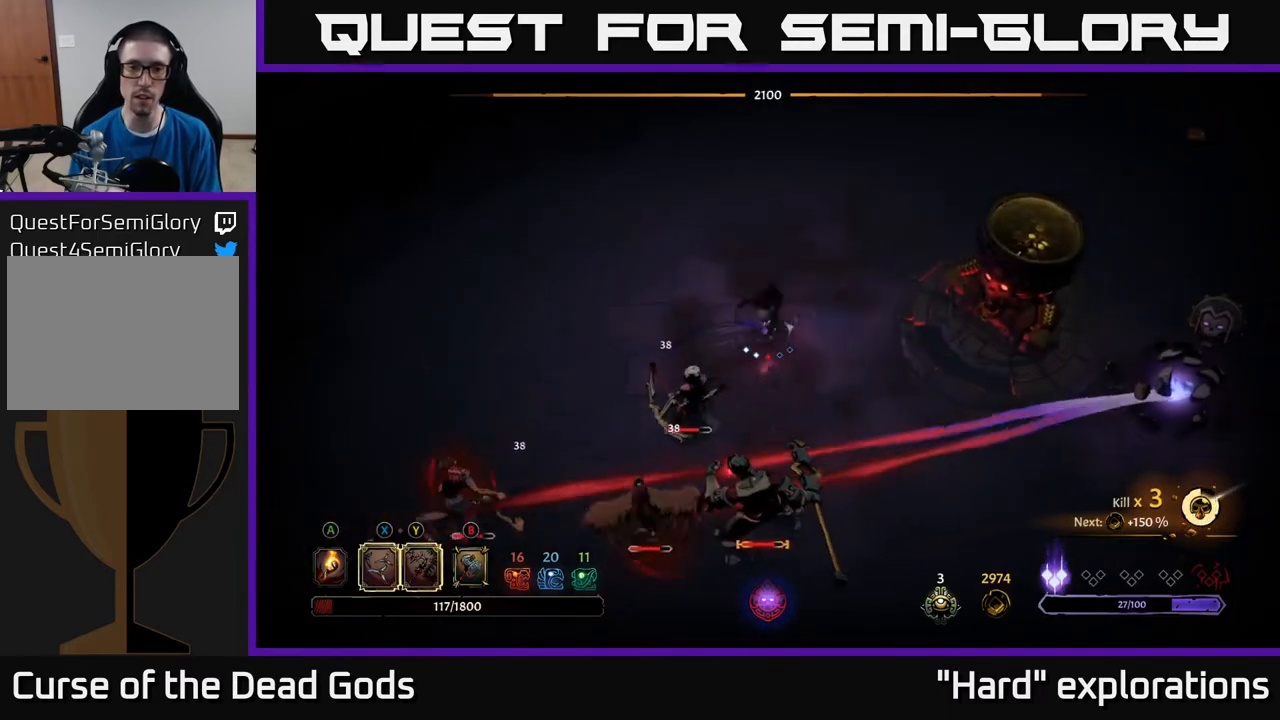
{"buttons": [], "left_stick": "down-left", "right_stick": "center", "events": [[50, "left_stick", "center"], [233, "left_stick", "down-left"]]}
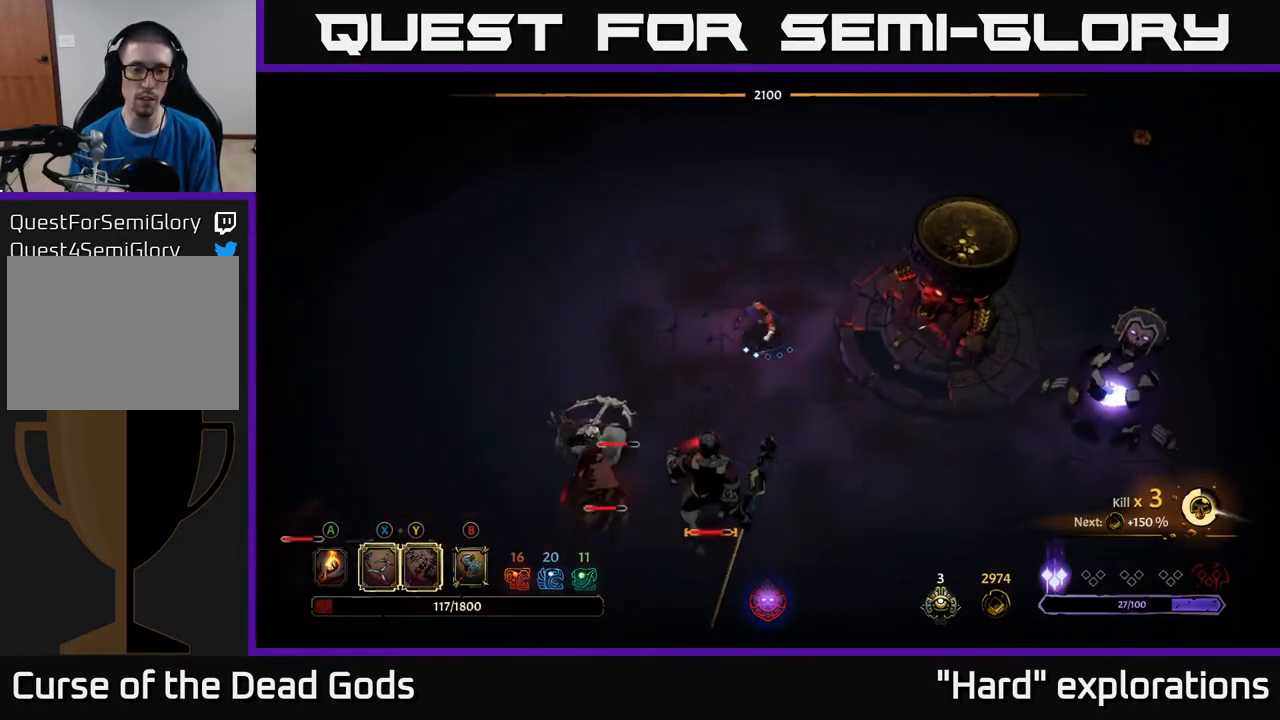
{"buttons": [], "left_stick": "up-right", "right_stick": "center", "events": [[150, "left_stick", "right"], [300, "left_stick", "up-right"]]}
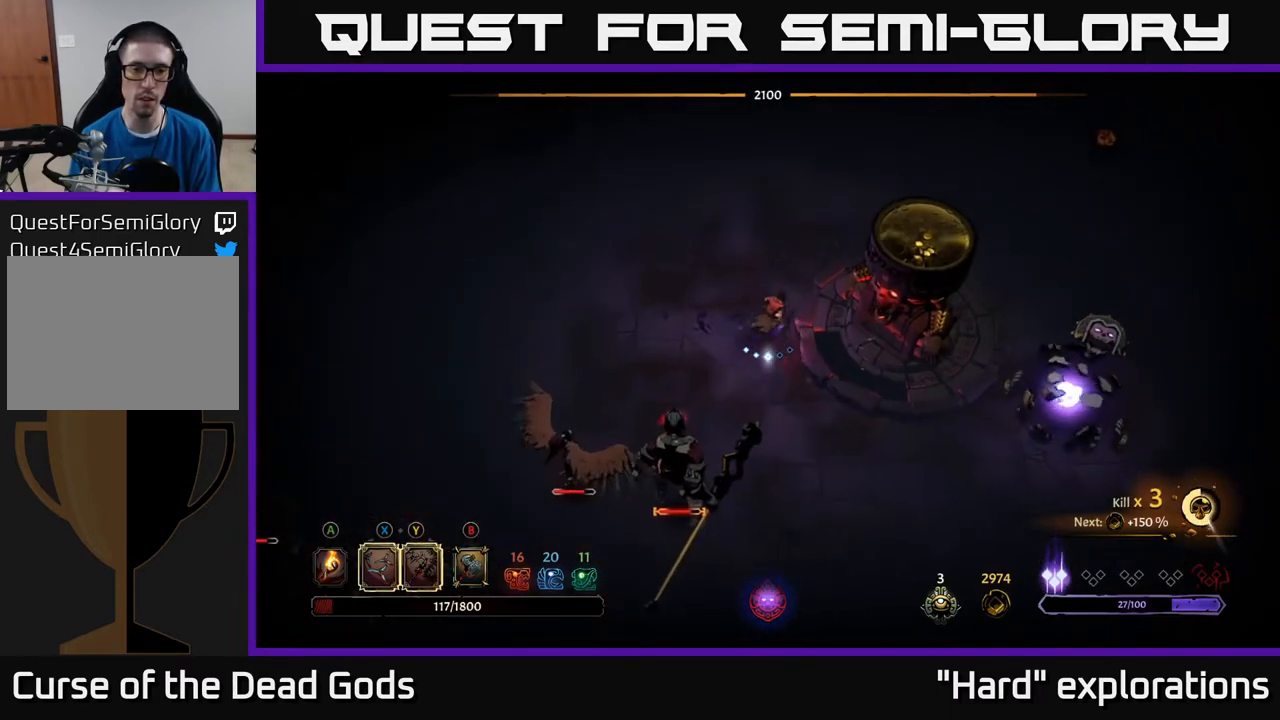
{"buttons": [], "left_stick": "down-left", "right_stick": "center", "events": [[50, "left_stick", "up-left"], [183, "Y", "down"], [200, "left_stick", "down-left"], [500, "Y", "up"]]}
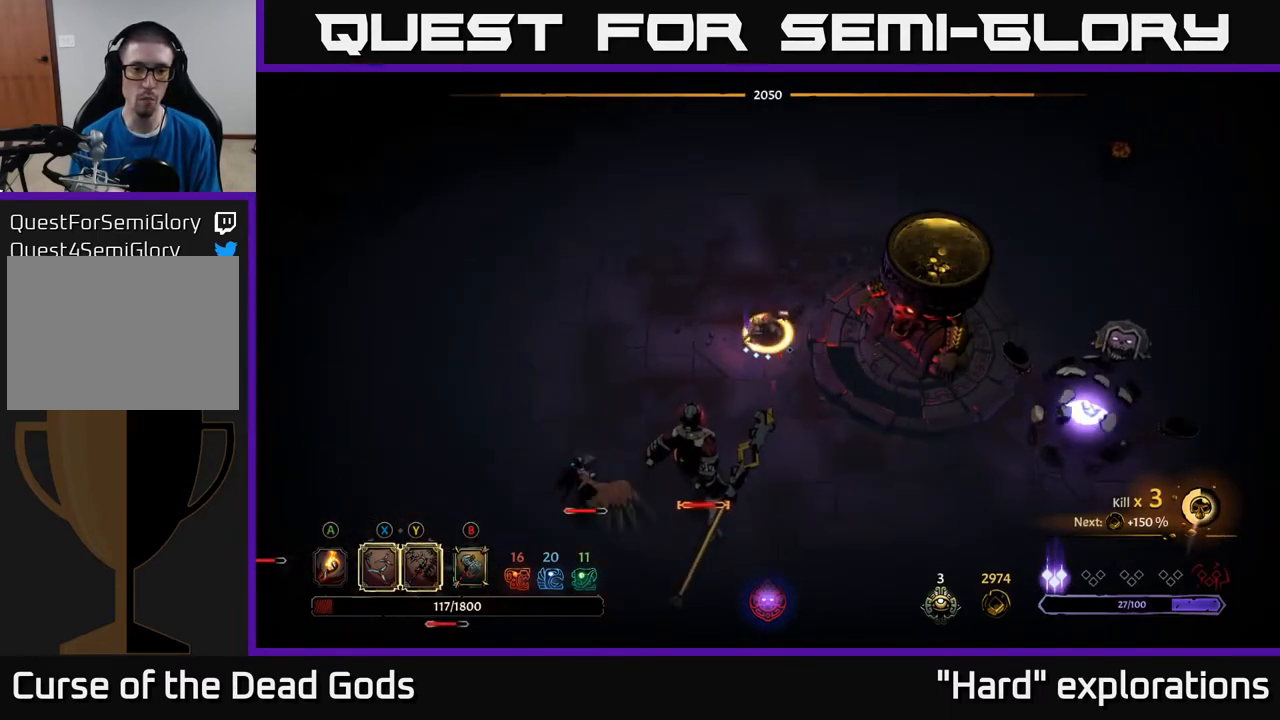
{"buttons": [], "left_stick": "down-left", "right_stick": "center", "events": []}
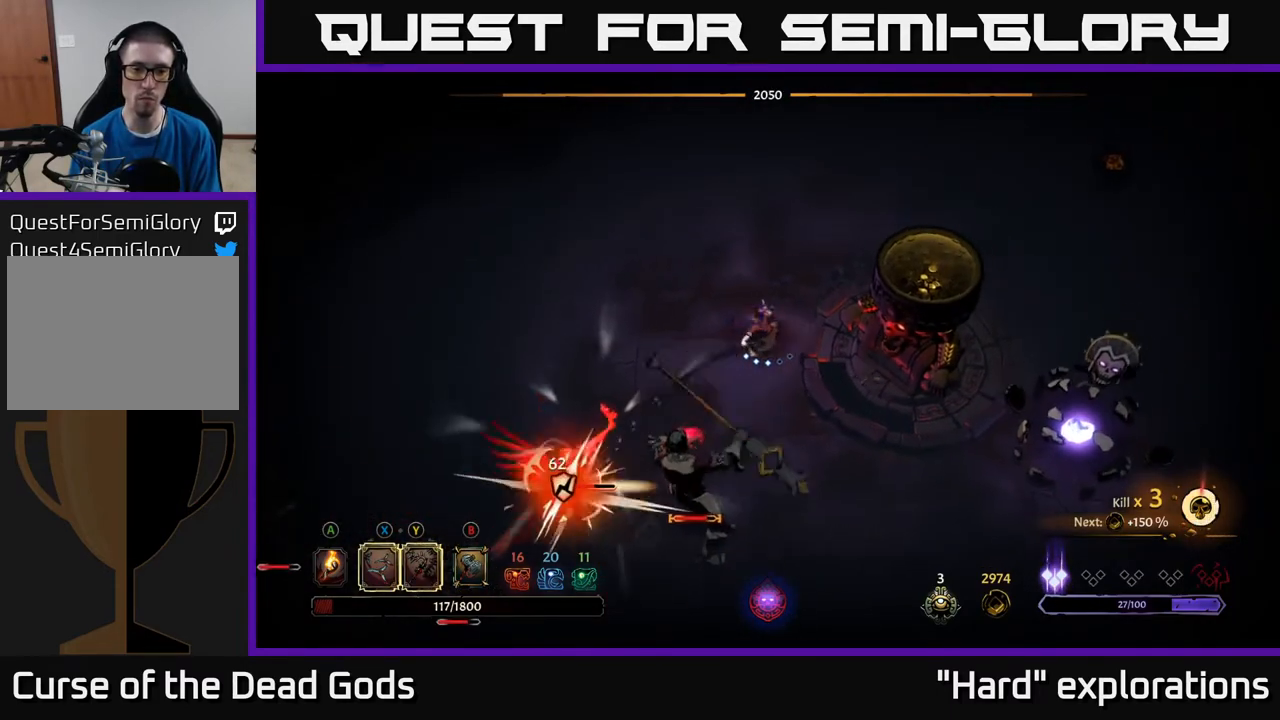
{"buttons": ["X"], "left_stick": "down-left", "right_stick": "center", "events": [[67, "X", "down"], [217, "X", "up"], [467, "X", "down"]]}
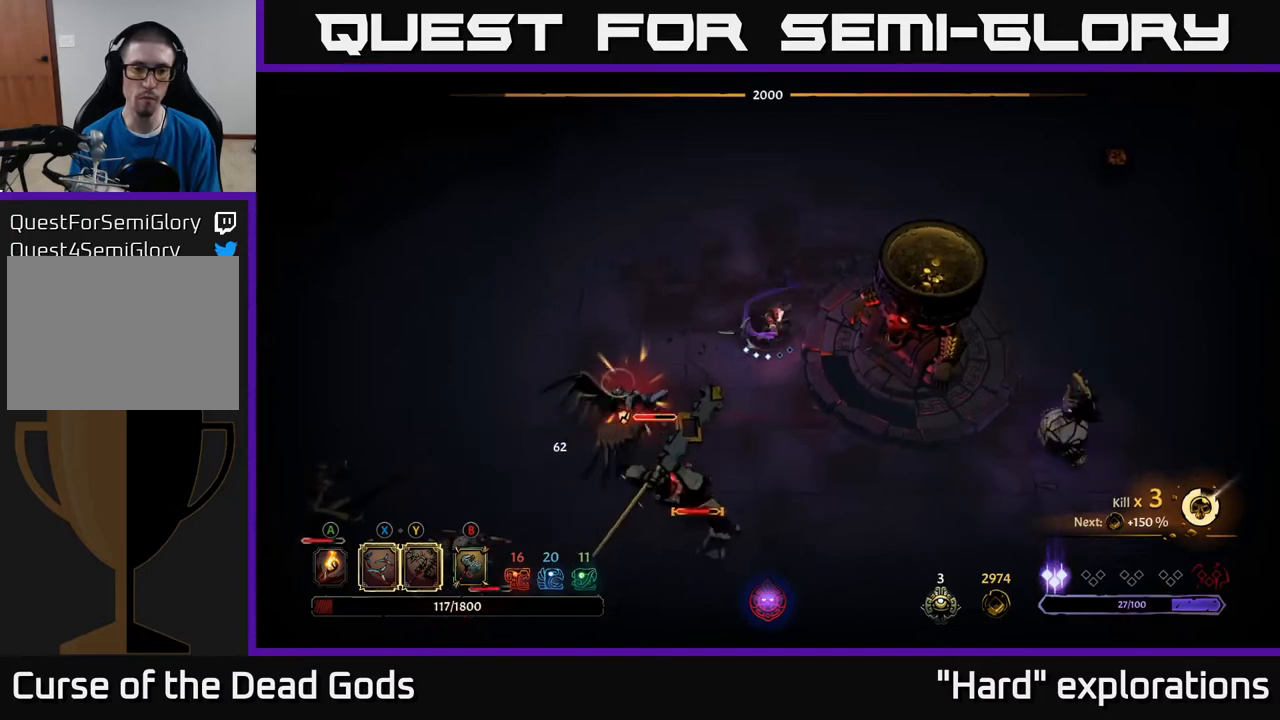
{"buttons": ["R2"], "left_stick": "down-left", "right_stick": "center", "events": [[100, "X", "up"], [417, "R2", "down"]]}
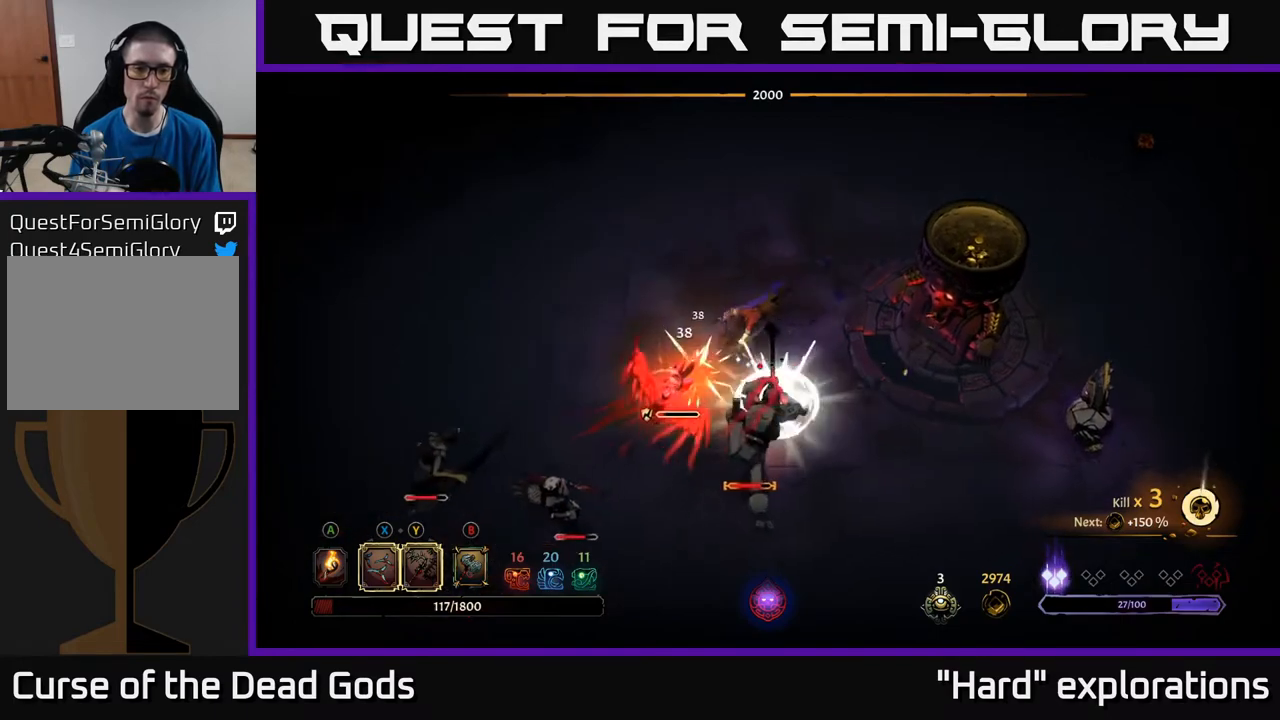
{"buttons": ["X"], "left_stick": "down", "right_stick": "center", "events": [[17, "left_stick", "left"], [133, "R2", "up"], [417, "left_stick", "down"], [467, "X", "down"]]}